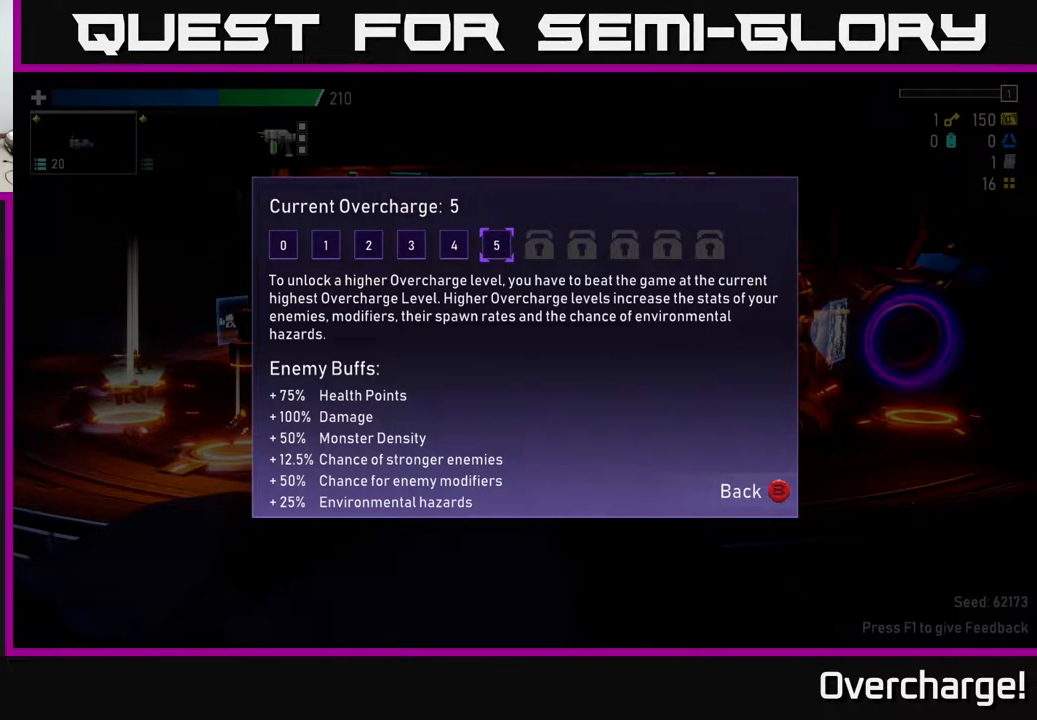
Gameplay with a controller (Xbox layout); each line is a JSON object with the inputs held at the frame after it. "events" lists button and stick changes between this image and that frame as [ms after this image, input, new state], when the widget could be followed in between. Not read: right_stick.
{"buttons": [], "left_stick": "center", "events": [[167, "left_stick", "left"], [283, "left_stick", "center"]]}
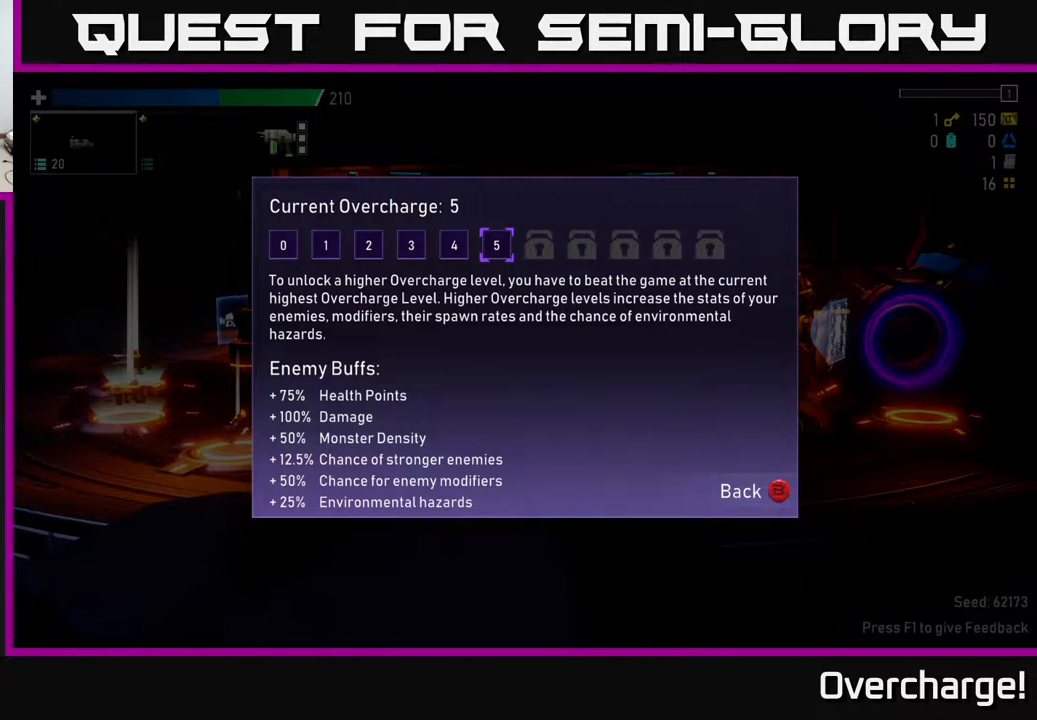
{"buttons": [], "left_stick": "center", "events": []}
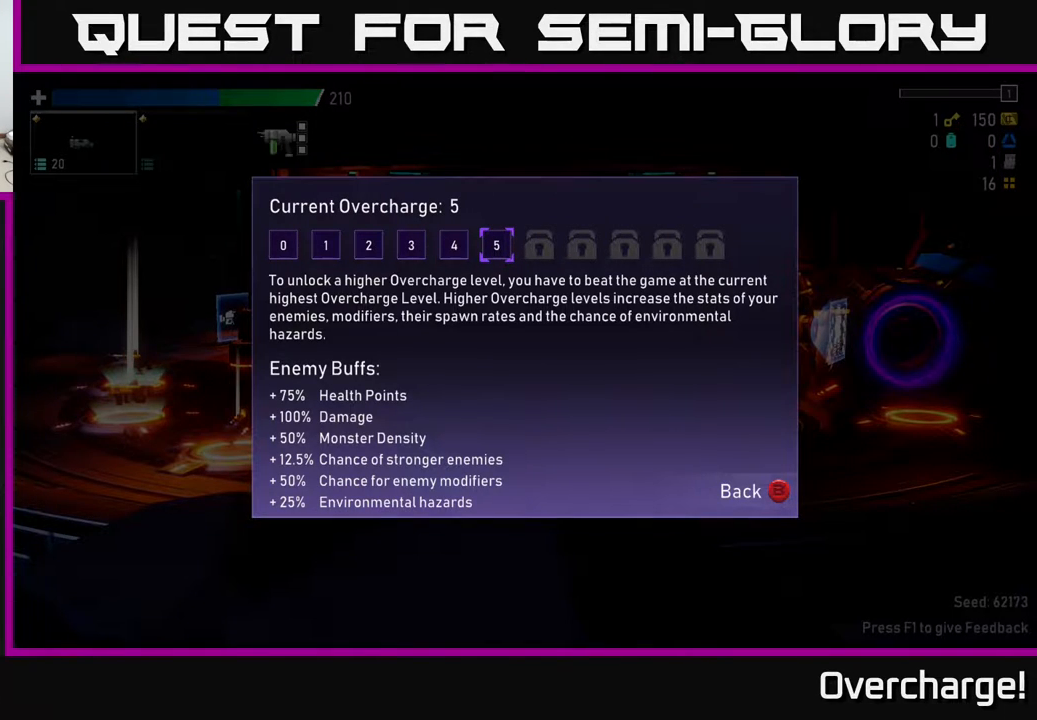
{"buttons": [], "left_stick": "center", "events": []}
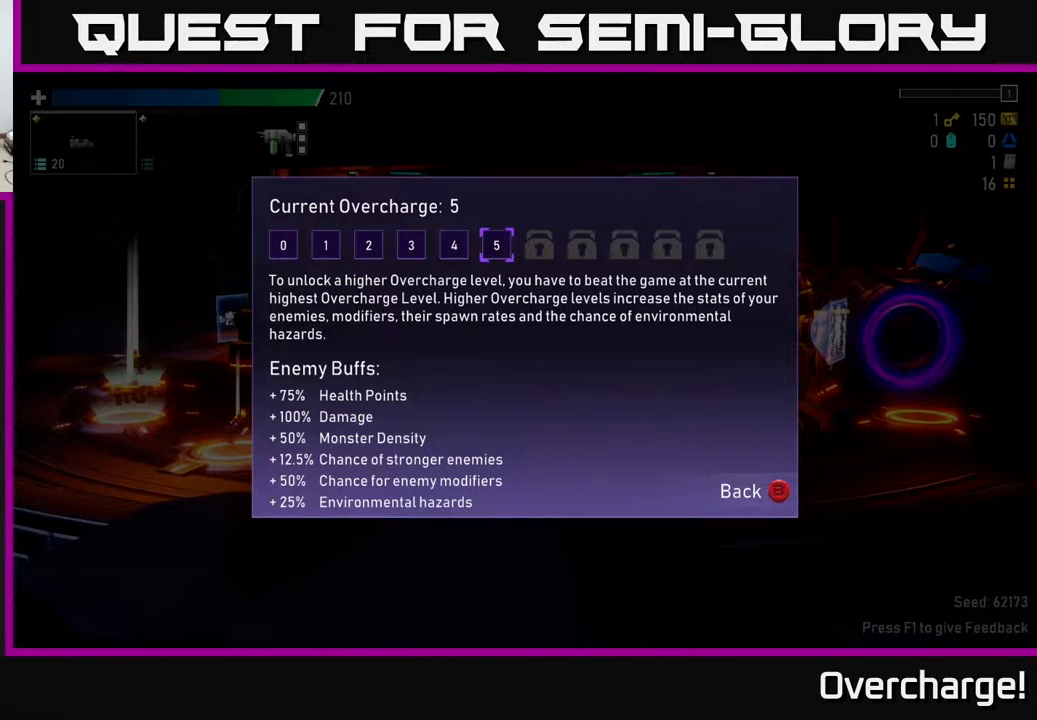
{"buttons": [], "left_stick": "center", "events": []}
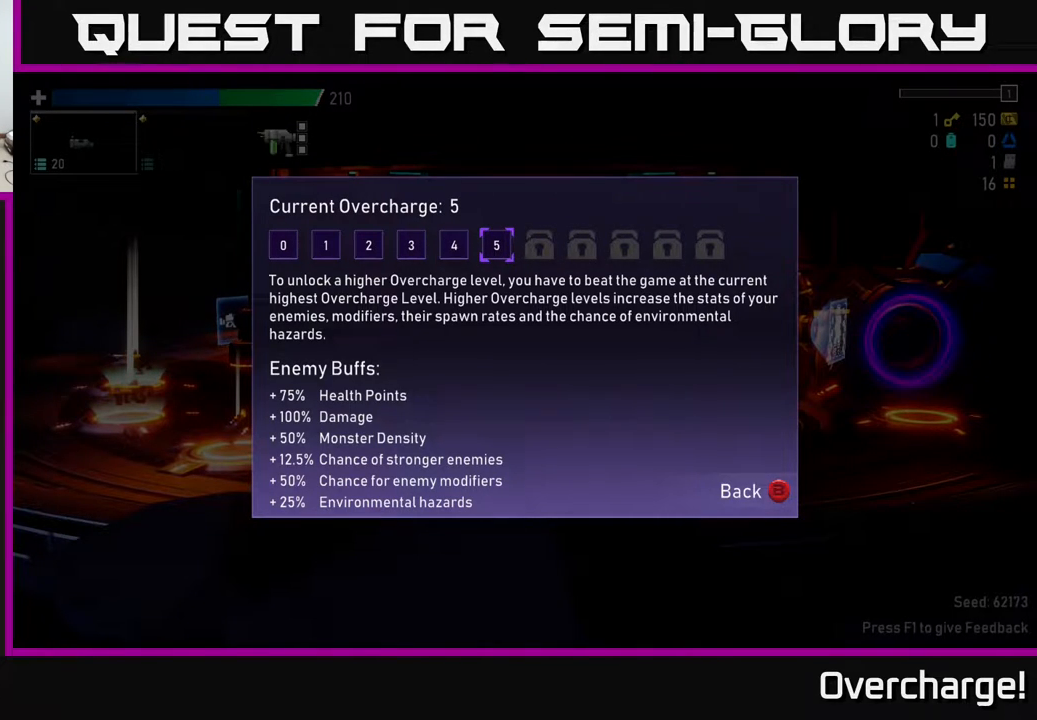
{"buttons": [], "left_stick": "center", "events": []}
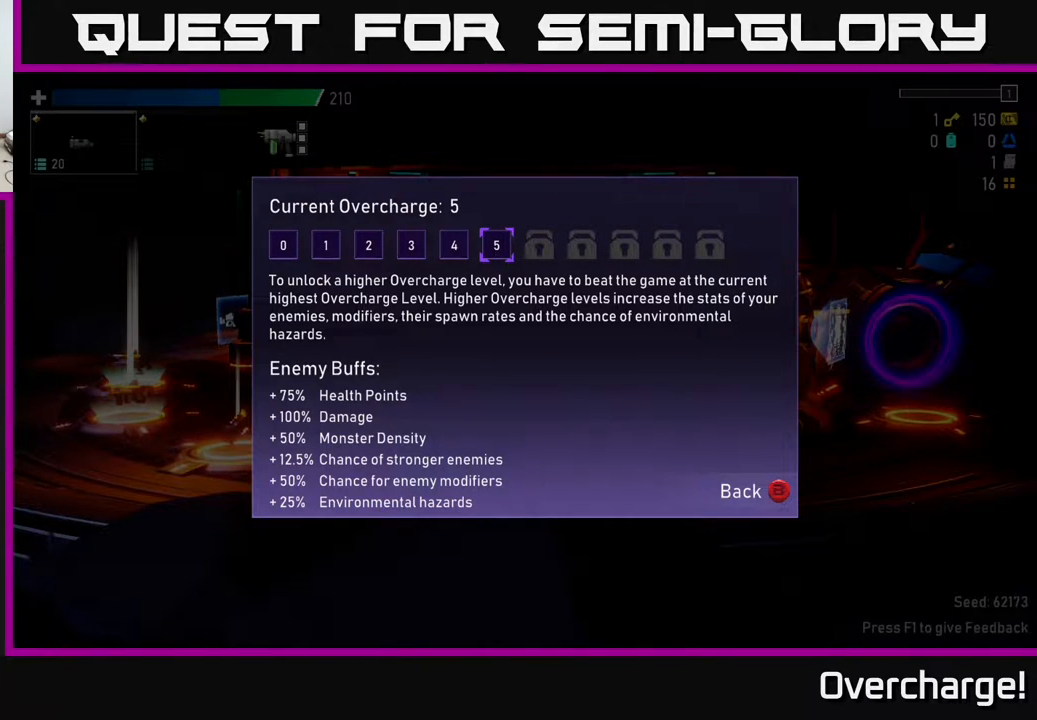
{"buttons": [], "left_stick": "left", "events": [[200, "B", "down"], [267, "B", "up"], [333, "left_stick", "left"]]}
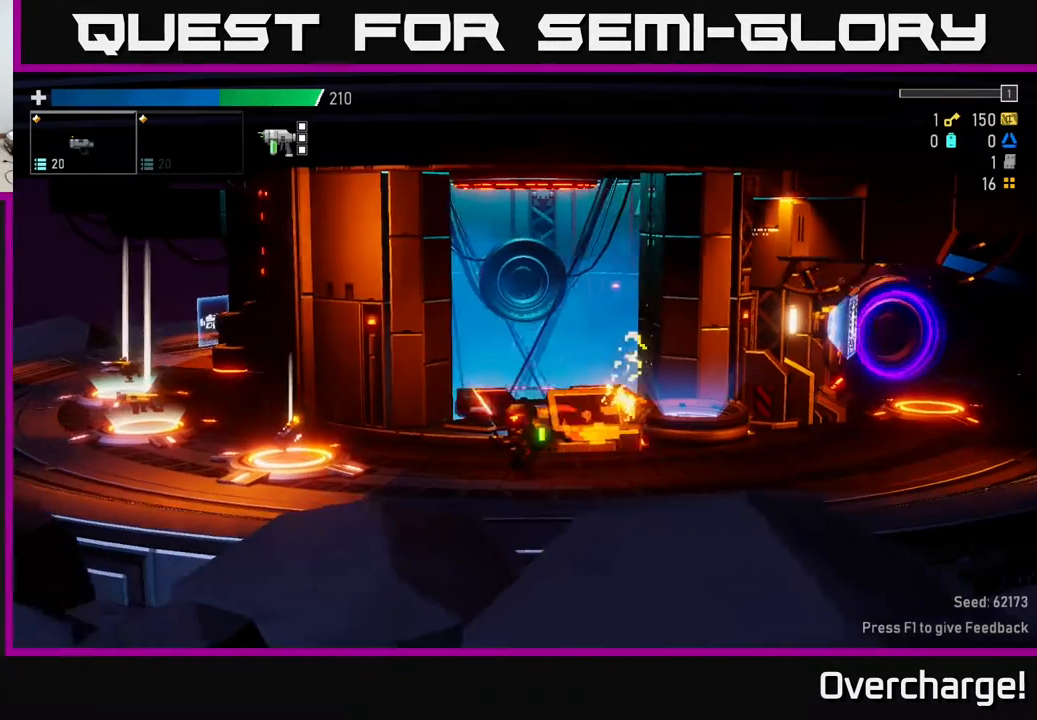
{"buttons": [], "left_stick": "left", "events": []}
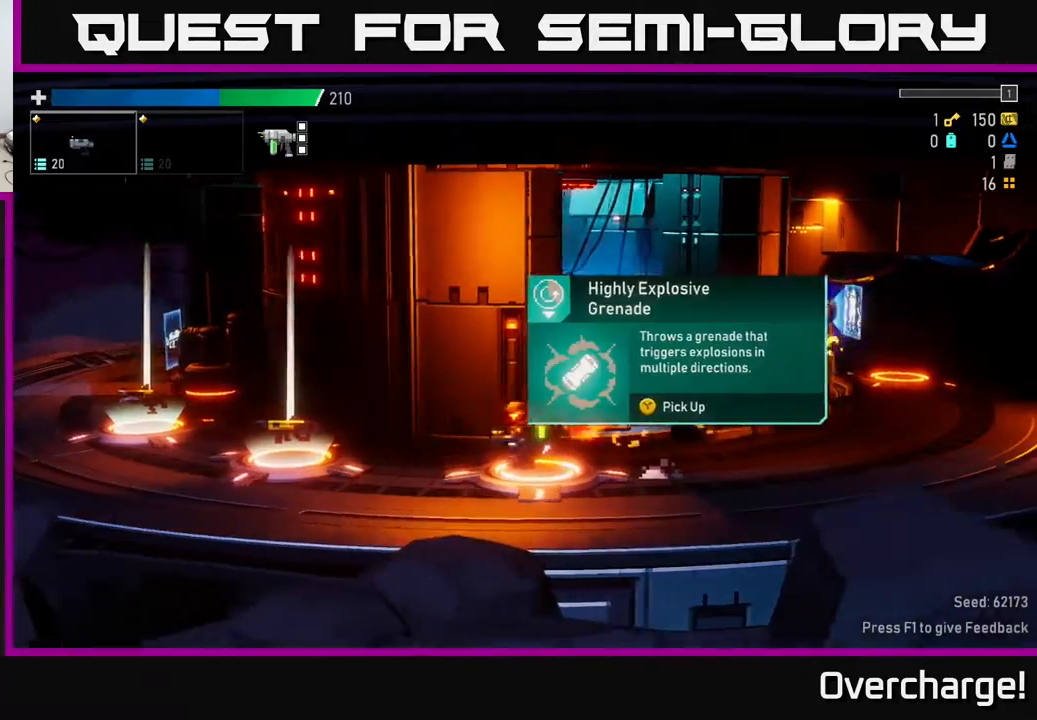
{"buttons": ["A"], "left_stick": "left", "events": [[150, "A", "down"]]}
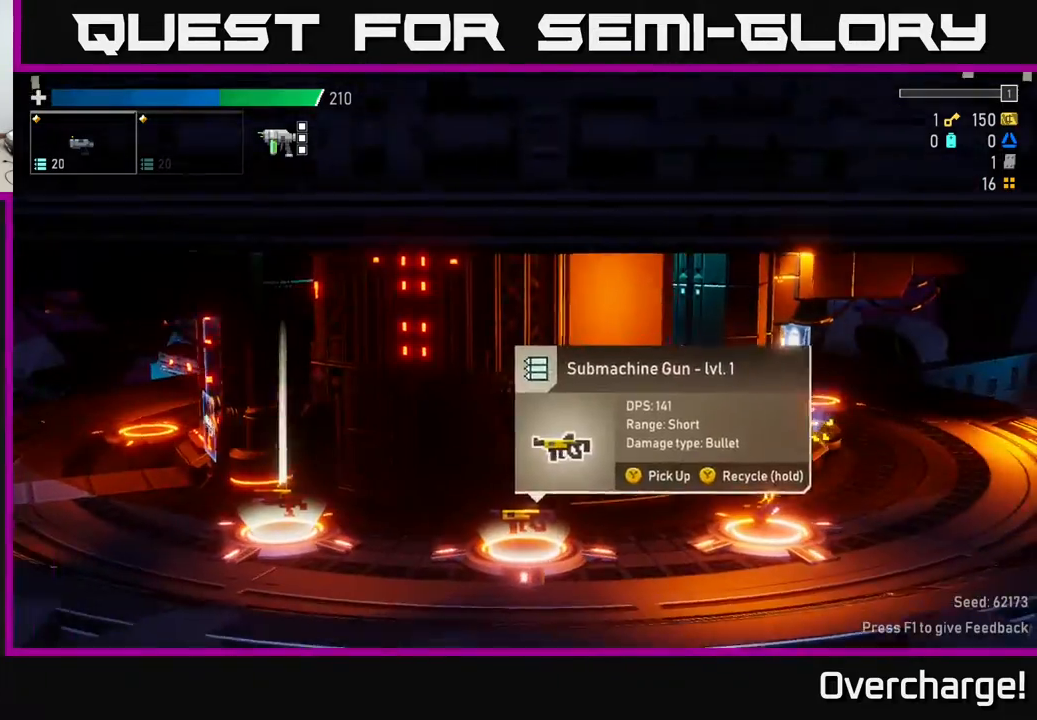
{"buttons": [], "left_stick": "left", "events": [[33, "A", "up"]]}
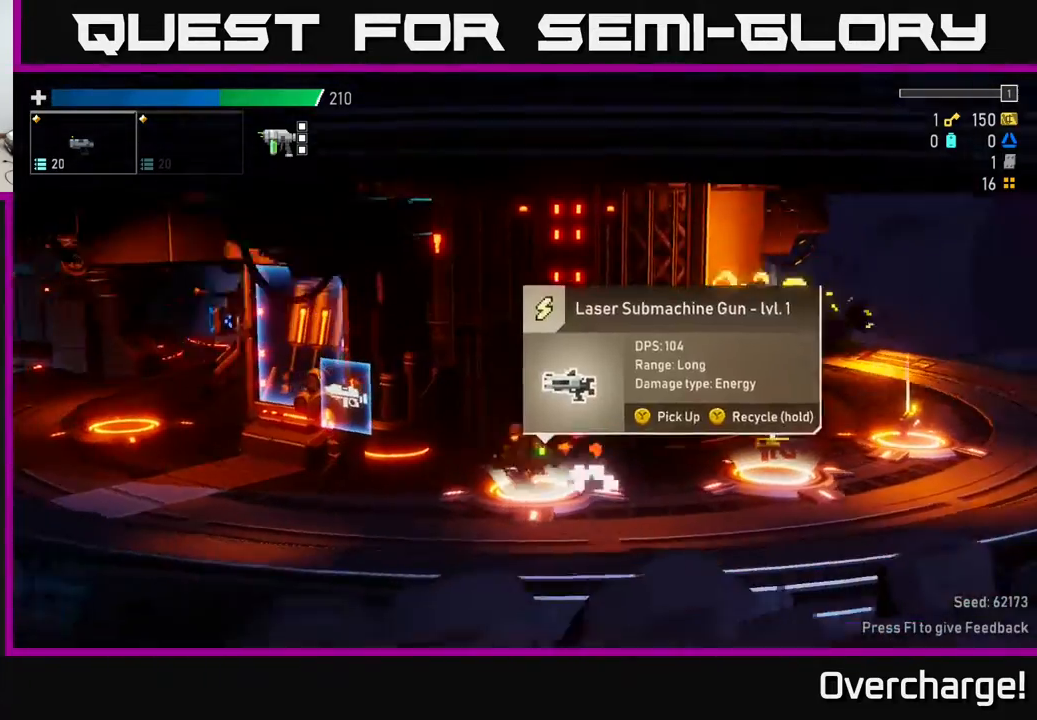
{"buttons": [], "left_stick": "left", "events": []}
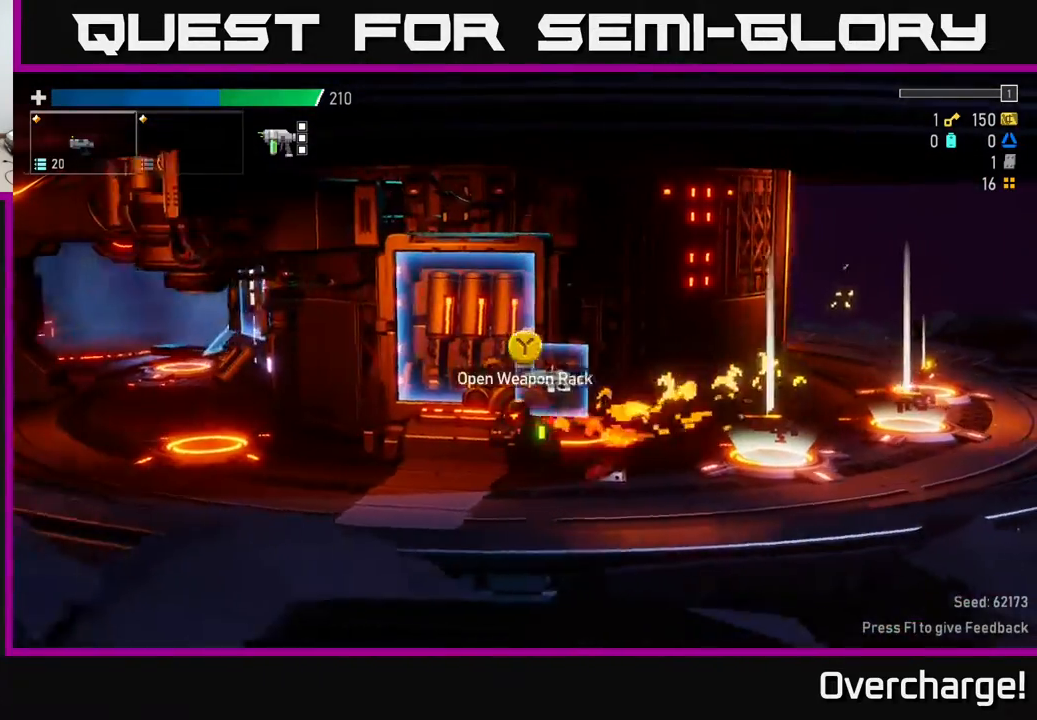
{"buttons": [], "left_stick": "left", "events": []}
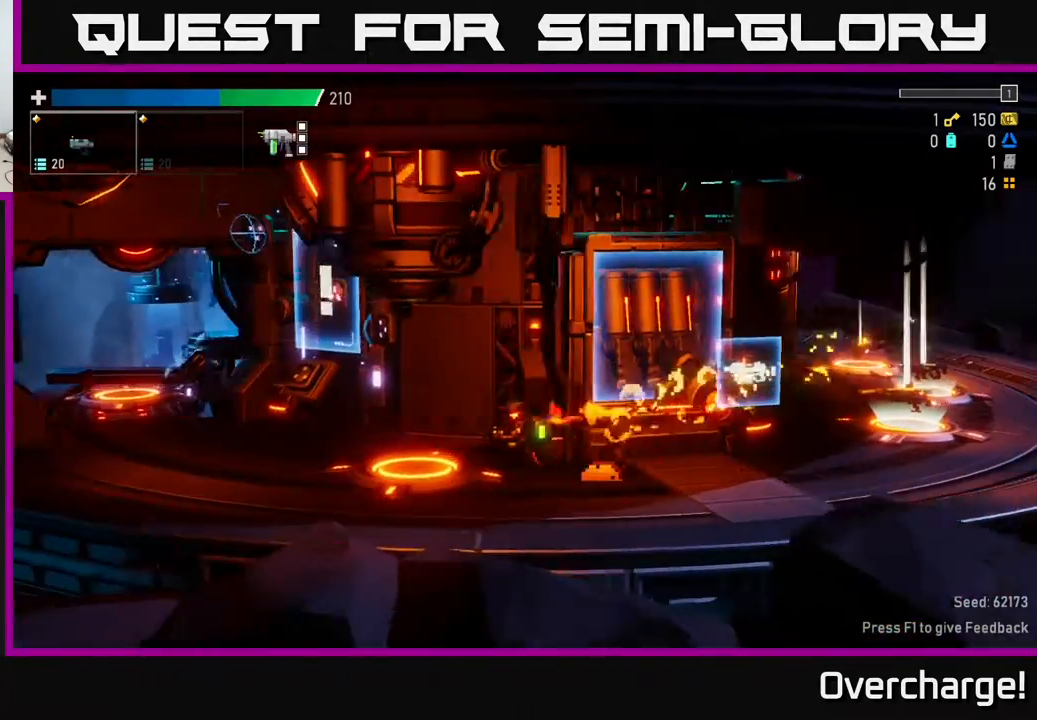
{"buttons": [], "left_stick": "left", "events": [[167, "A", "down"], [250, "A", "up"]]}
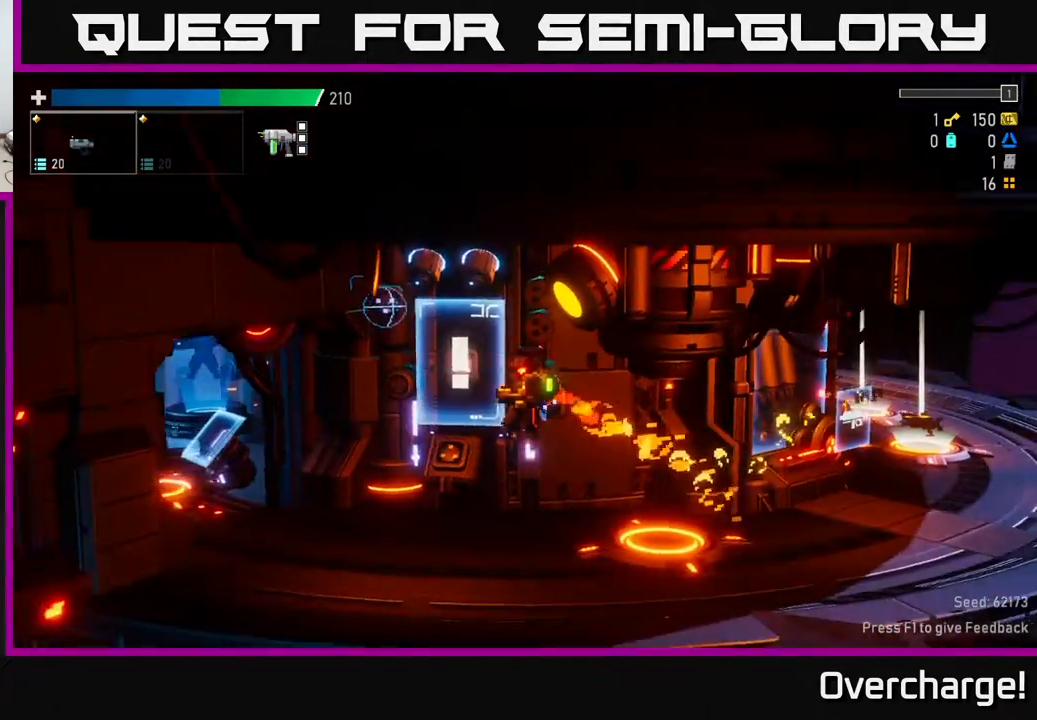
{"buttons": [], "left_stick": "left", "events": []}
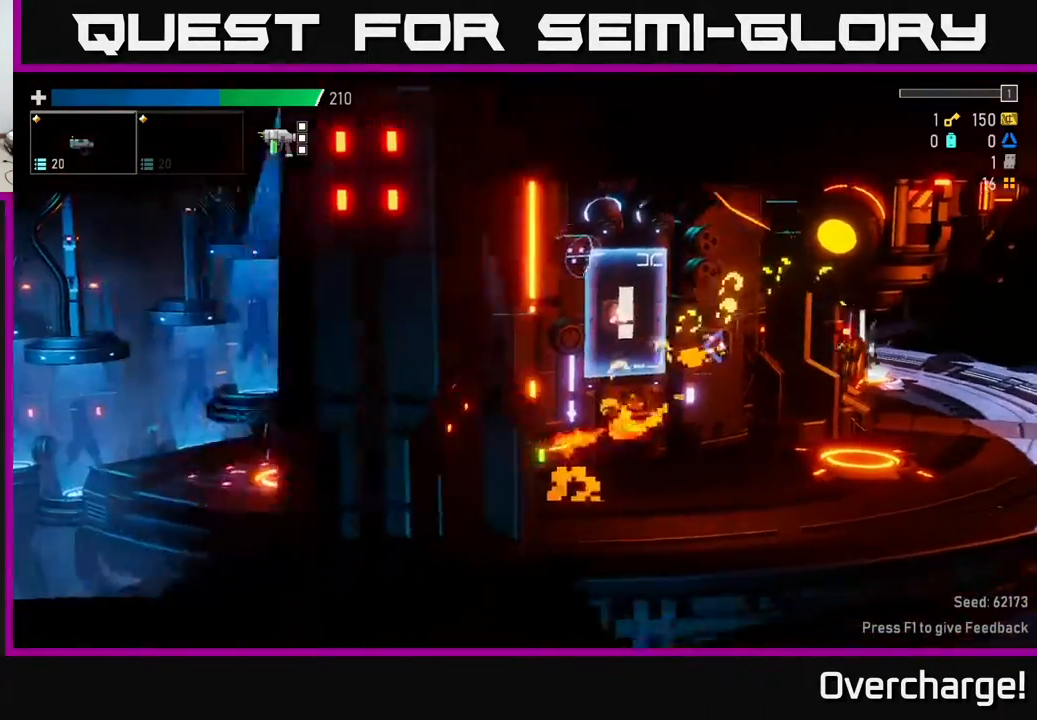
{"buttons": ["Y"], "left_stick": "center", "events": [[467, "left_stick", "center"], [483, "Y", "down"]]}
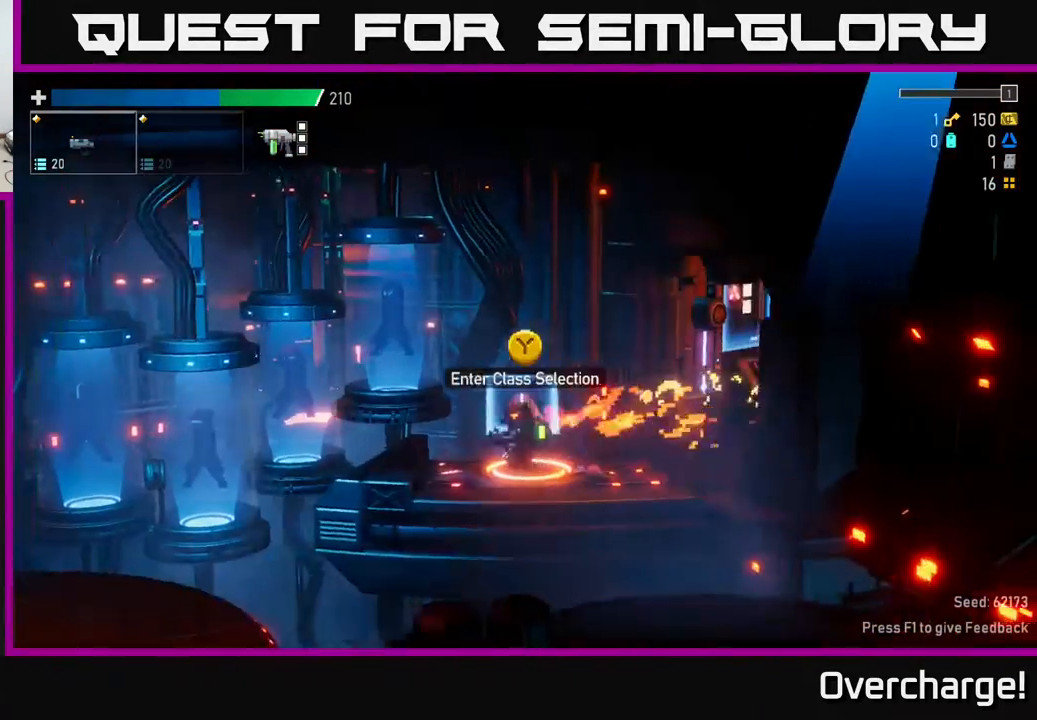
{"buttons": [], "left_stick": "center", "events": [[83, "Y", "up"]]}
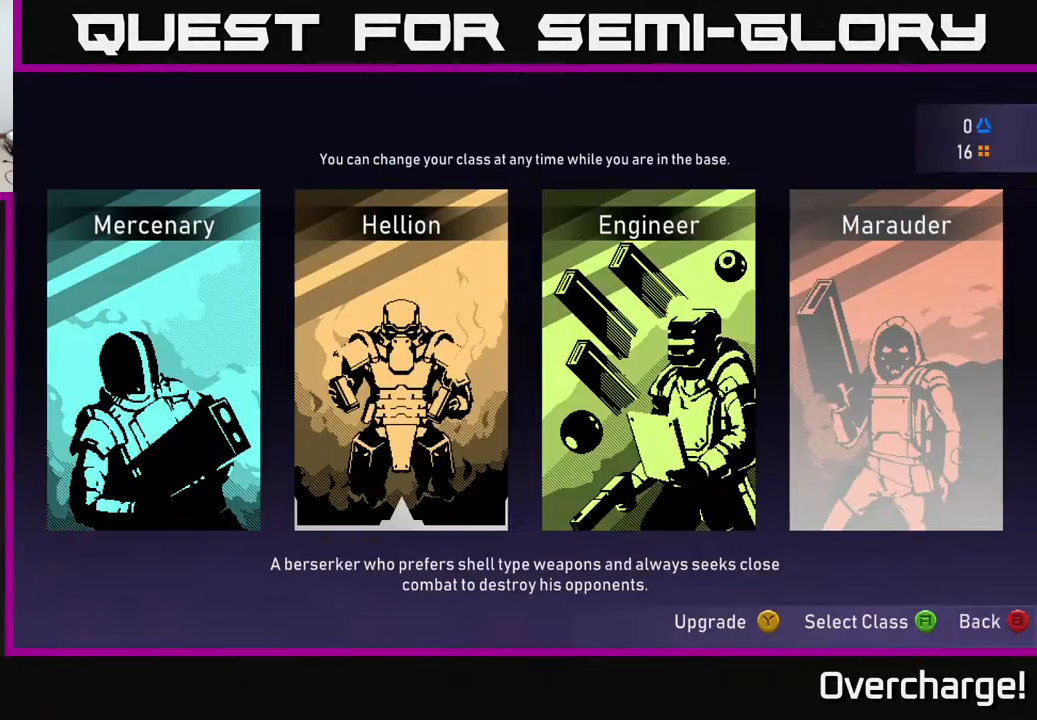
{"buttons": [], "left_stick": "left", "events": [[183, "left_stick", "right"], [367, "left_stick", "center"], [433, "left_stick", "left"]]}
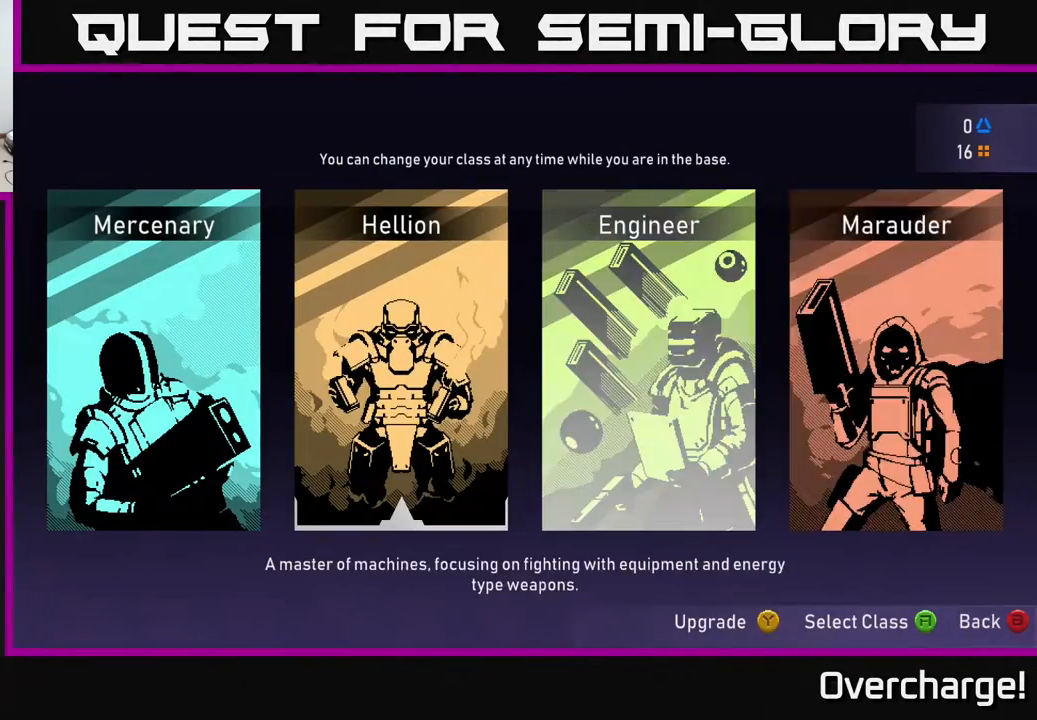
{"buttons": [], "left_stick": "center", "events": [[100, "left_stick", "center"], [150, "left_stick", "right"], [283, "left_stick", "center"]]}
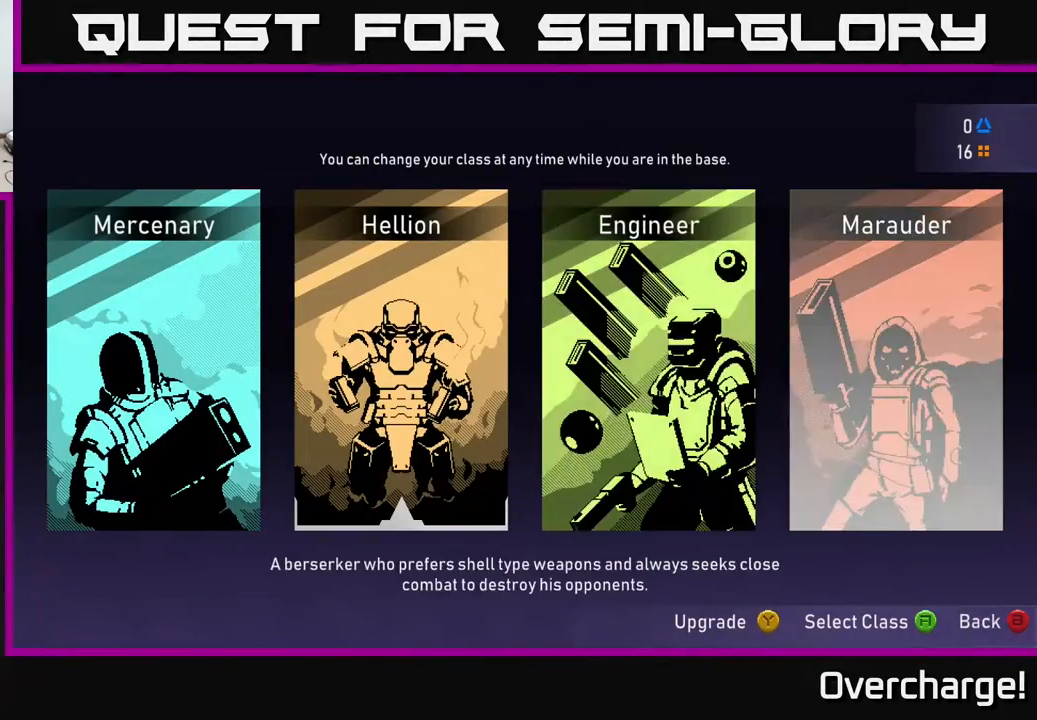
{"buttons": ["A"], "left_stick": "center", "events": [[33, "left_stick", "left"], [167, "left_stick", "center"], [500, "A", "down"]]}
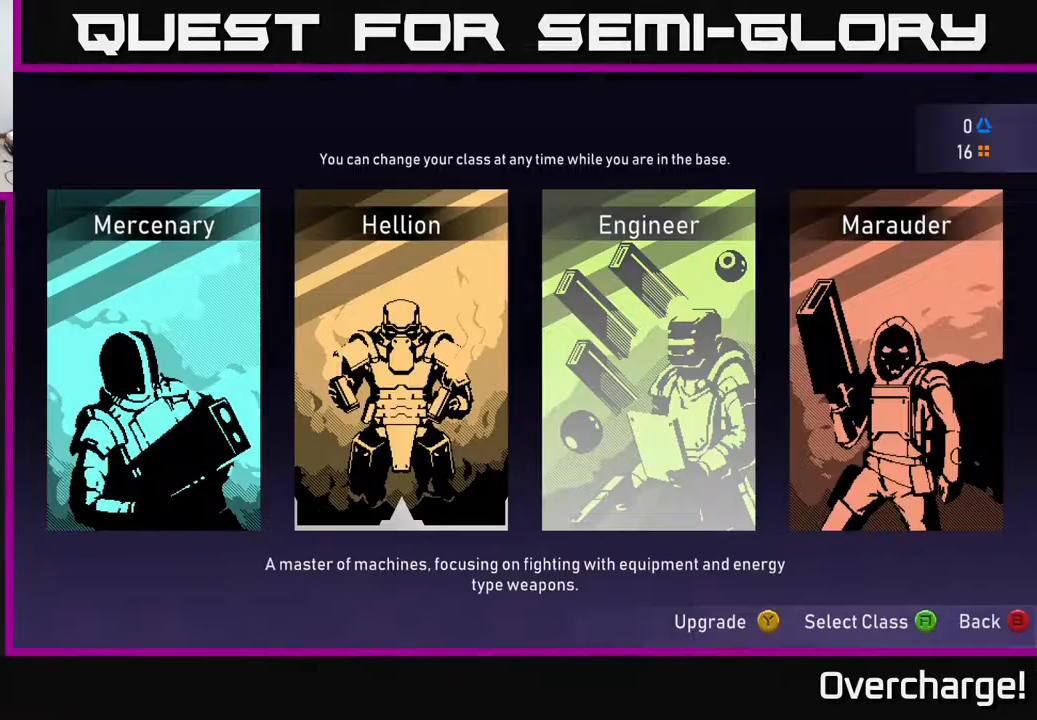
{"buttons": [], "left_stick": "center", "events": [[33, "A", "up"]]}
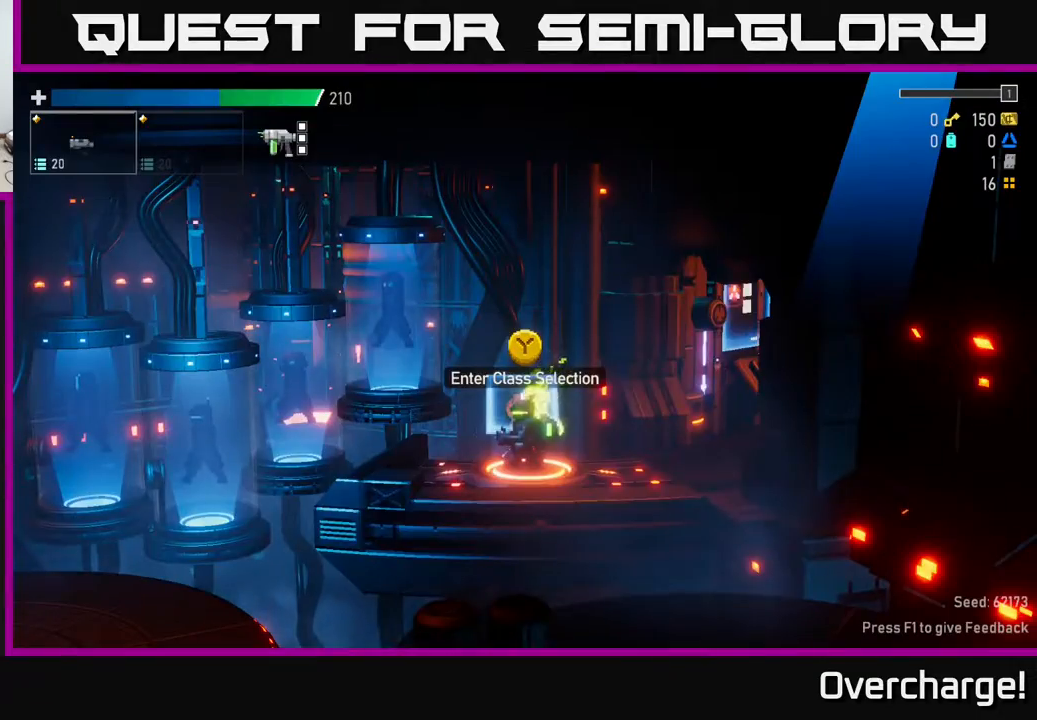
{"buttons": [], "left_stick": "right", "events": [[117, "left_stick", "right"]]}
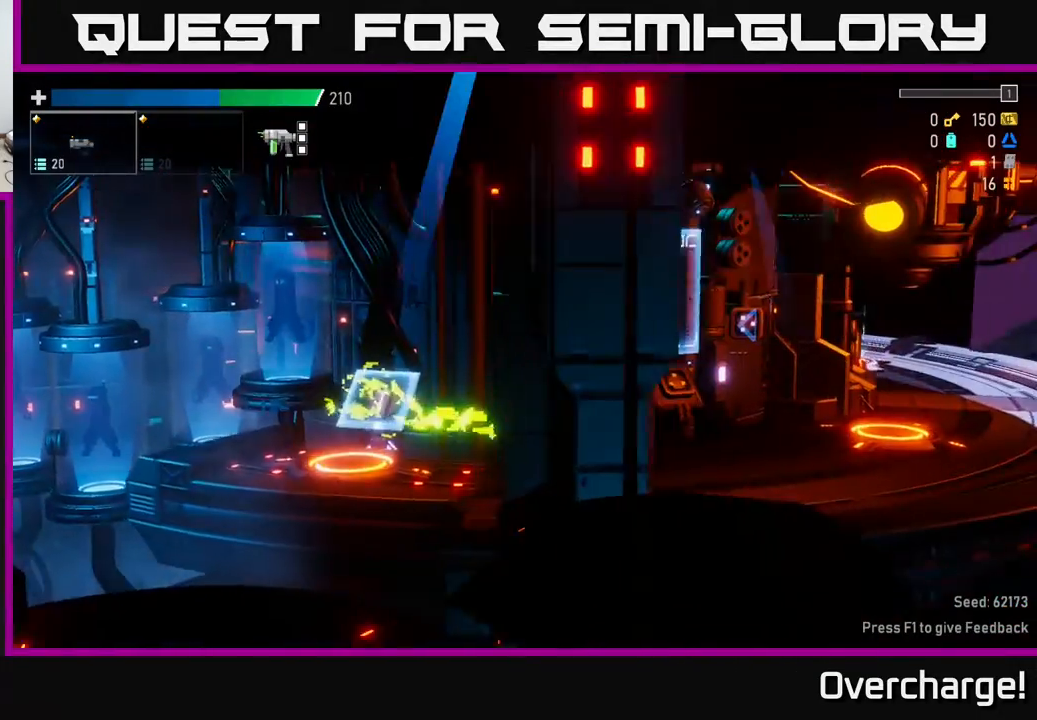
{"buttons": [], "left_stick": "right", "events": []}
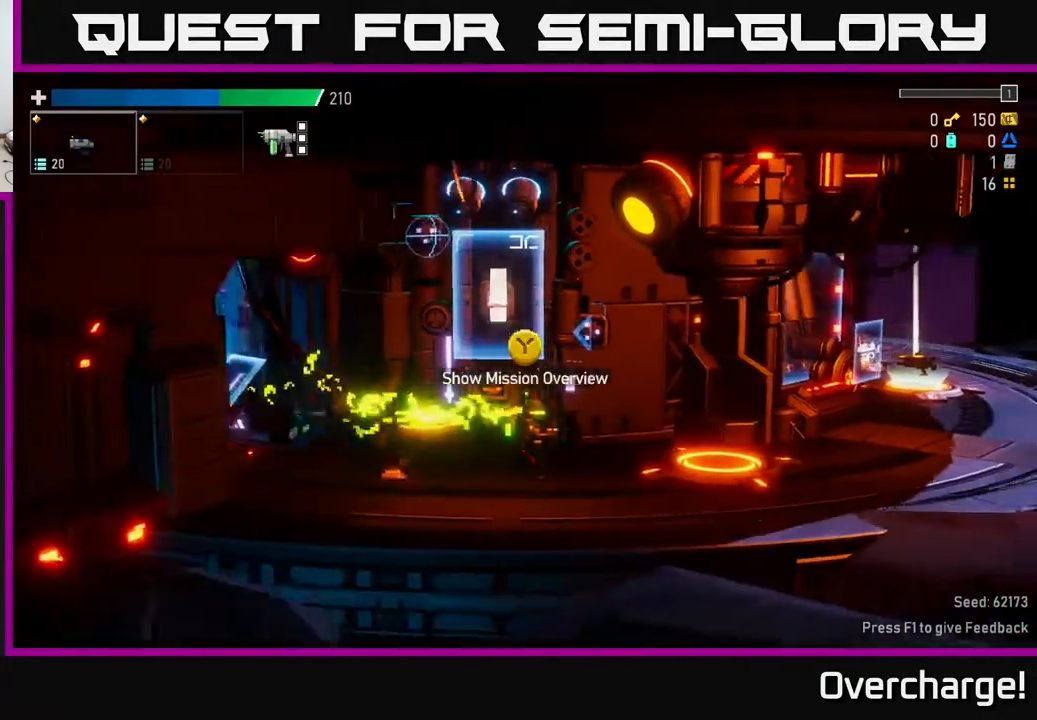
{"buttons": [], "left_stick": "right", "events": []}
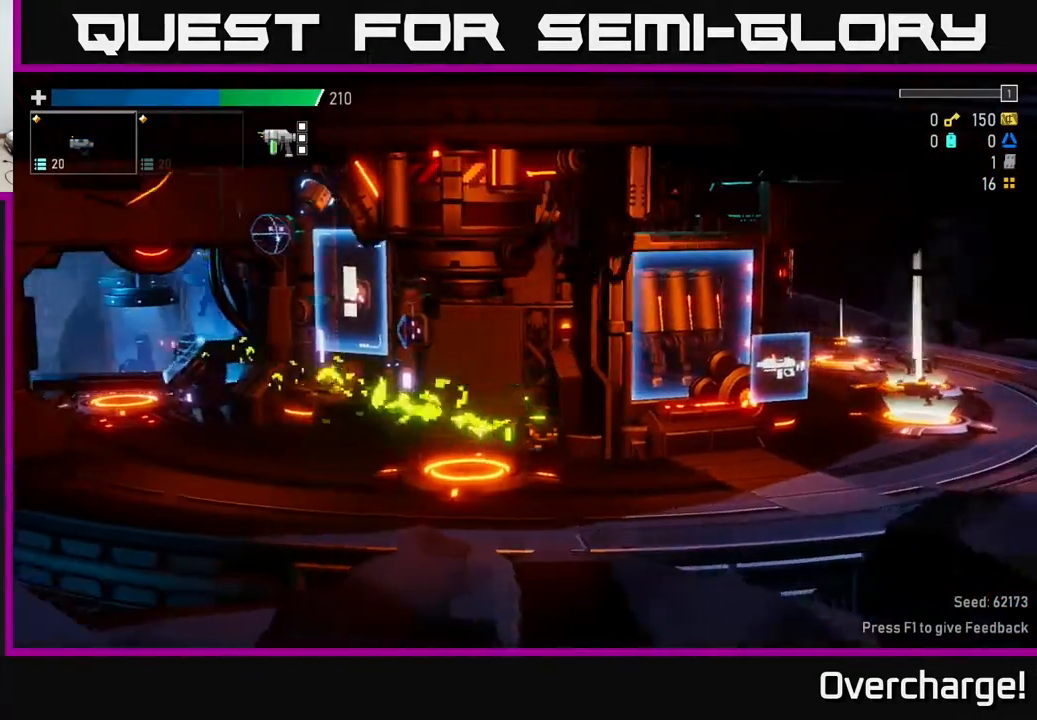
{"buttons": [], "left_stick": "right", "events": []}
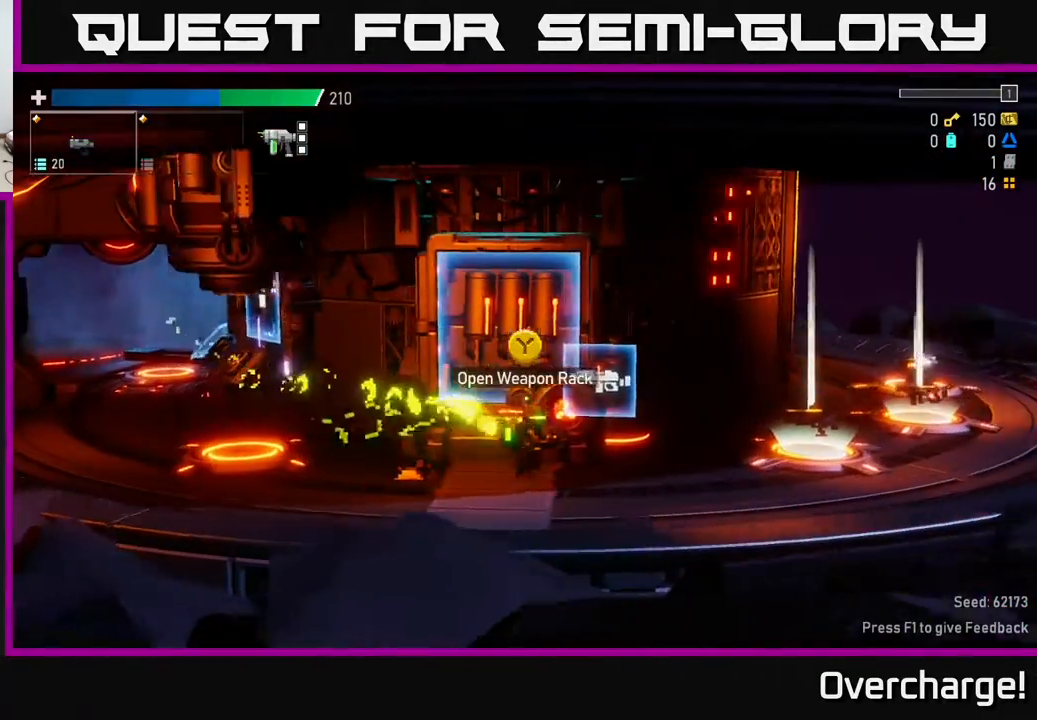
{"buttons": [], "left_stick": "right", "events": []}